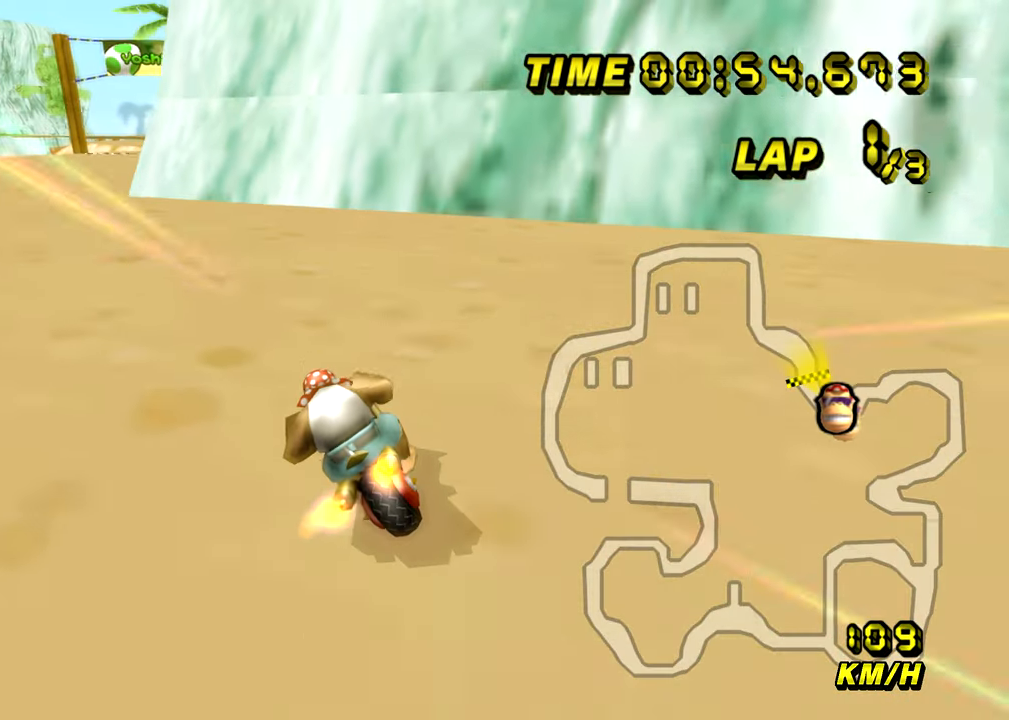
Gameplay with a controller (Nintendo layout); each line is a JSON object with the inputs held at the frame after it. "events" lists button and stick changes between this image and that frame as [ms after this image, input, new state], when the widget could be followed in between. Not read: B L3 R3 X Y Z.
{"buttons": ["A", "R1"], "left_stick": "center", "events": [[417, "R1", "up"], [417, "left_stick", "center"], [467, "R1", "down"]]}
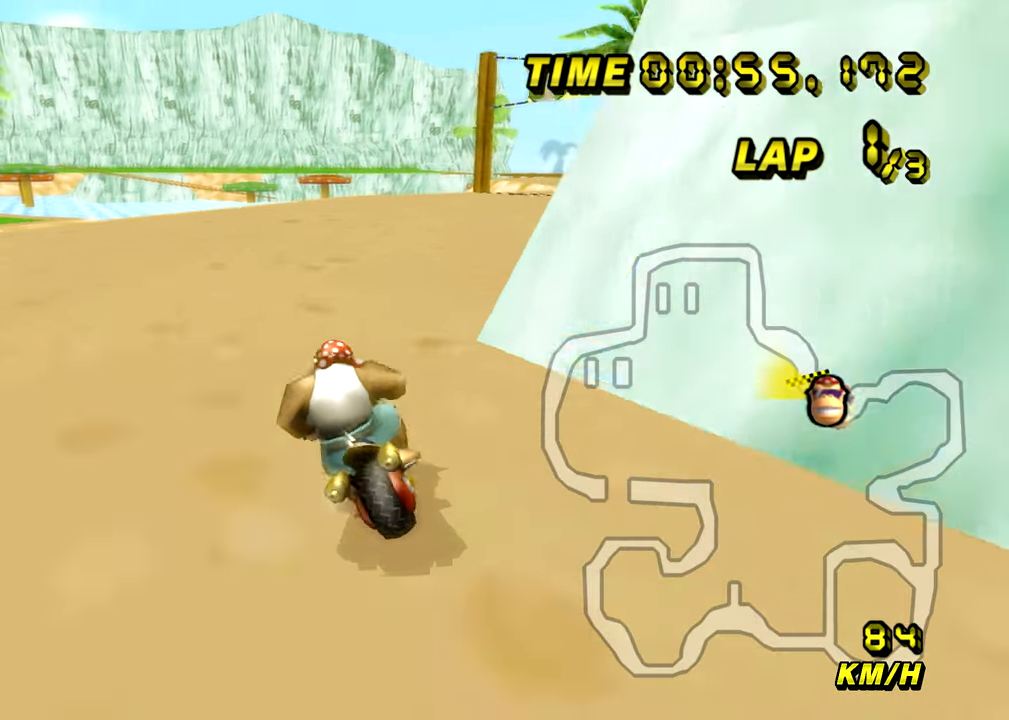
{"buttons": ["A", "R1"], "left_stick": "up", "events": [[100, "left_stick", "right"], [150, "left_stick", "up-right"], [451, "left_stick", "up"]]}
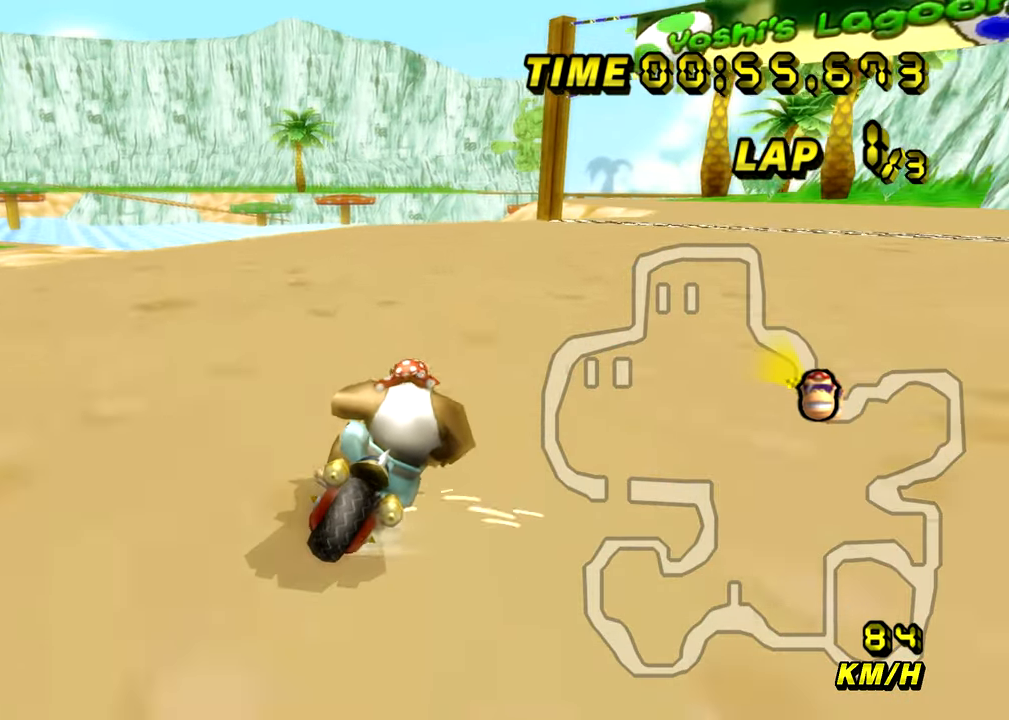
{"buttons": ["A", "R1"], "left_stick": "up", "events": [[16, "left_stick", "up-left"], [167, "left_stick", "left"], [500, "left_stick", "up"]]}
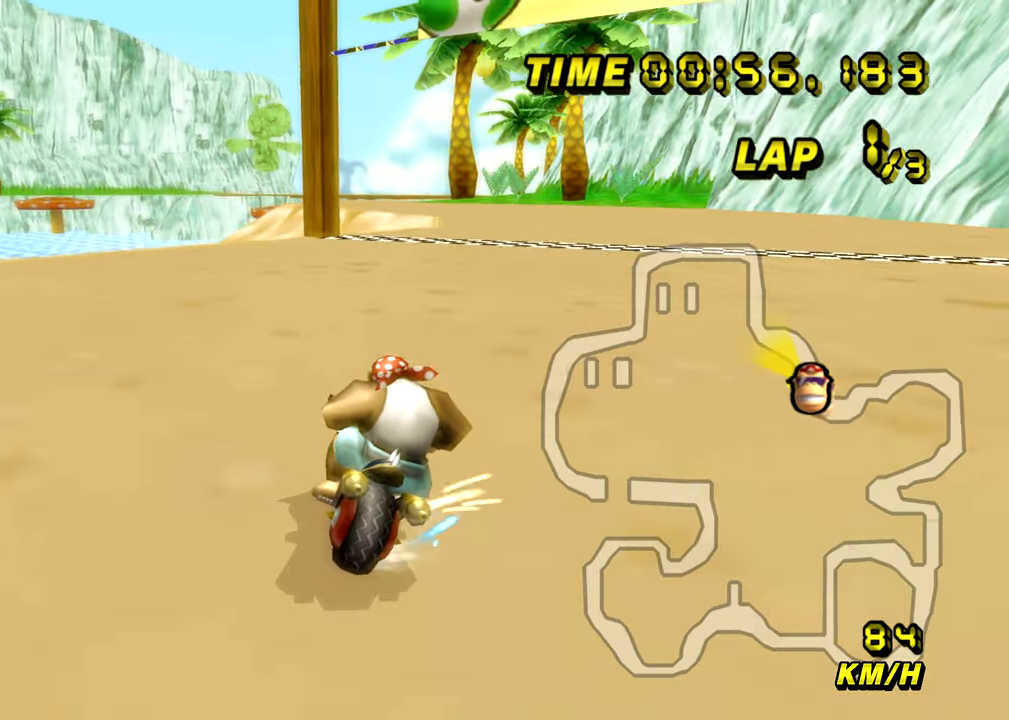
{"buttons": ["A"], "left_stick": "left", "events": [[17, "left_stick", "up-right"], [417, "R1", "up"], [451, "left_stick", "left"]]}
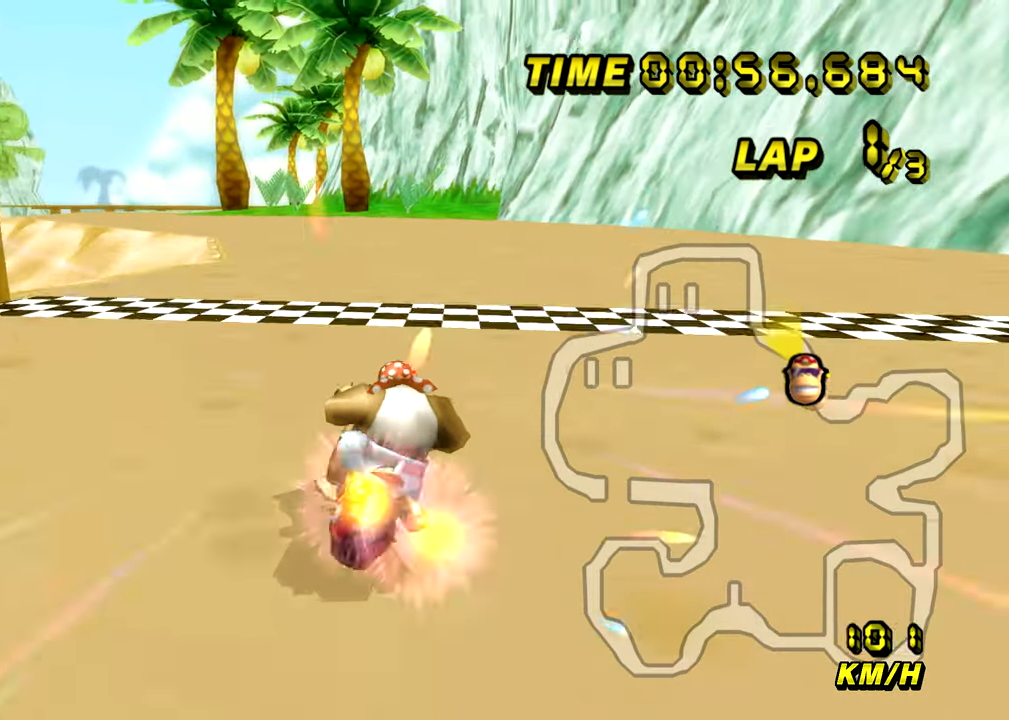
{"buttons": ["A"], "left_stick": "center", "events": [[400, "left_stick", "center"]]}
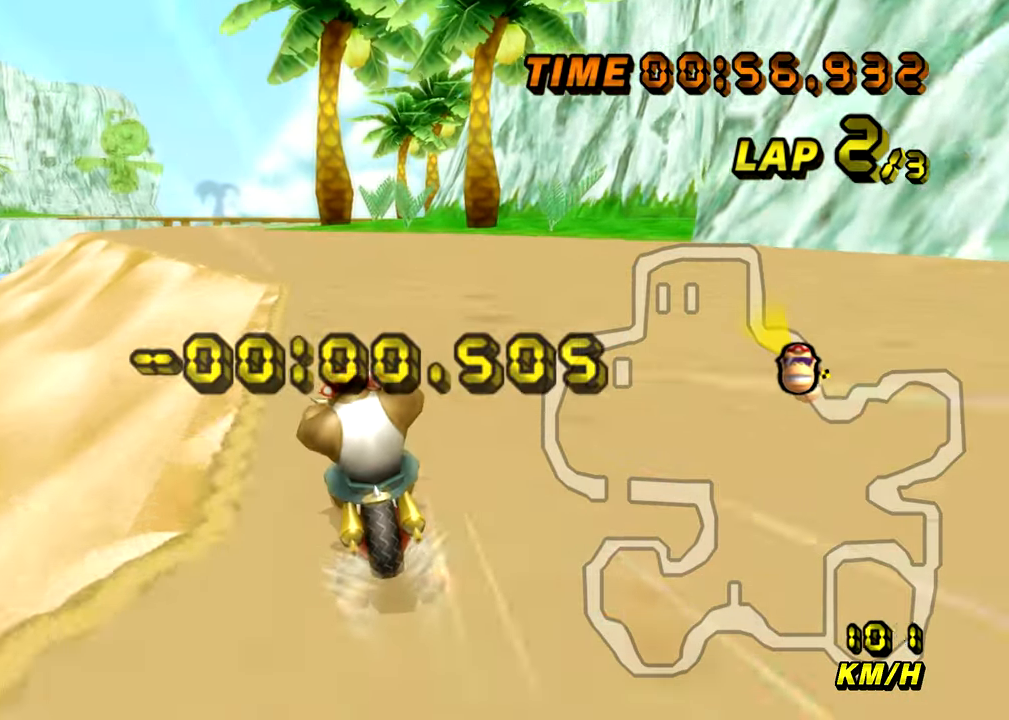
{"buttons": ["A"], "left_stick": "center", "events": []}
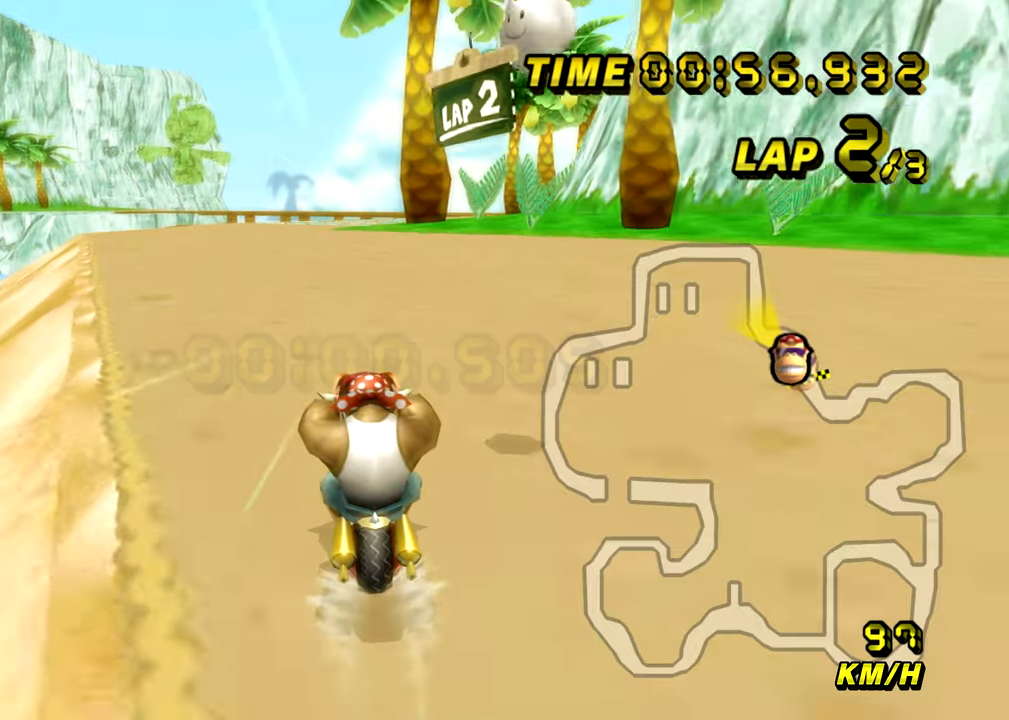
{"buttons": ["A"], "left_stick": "center", "events": []}
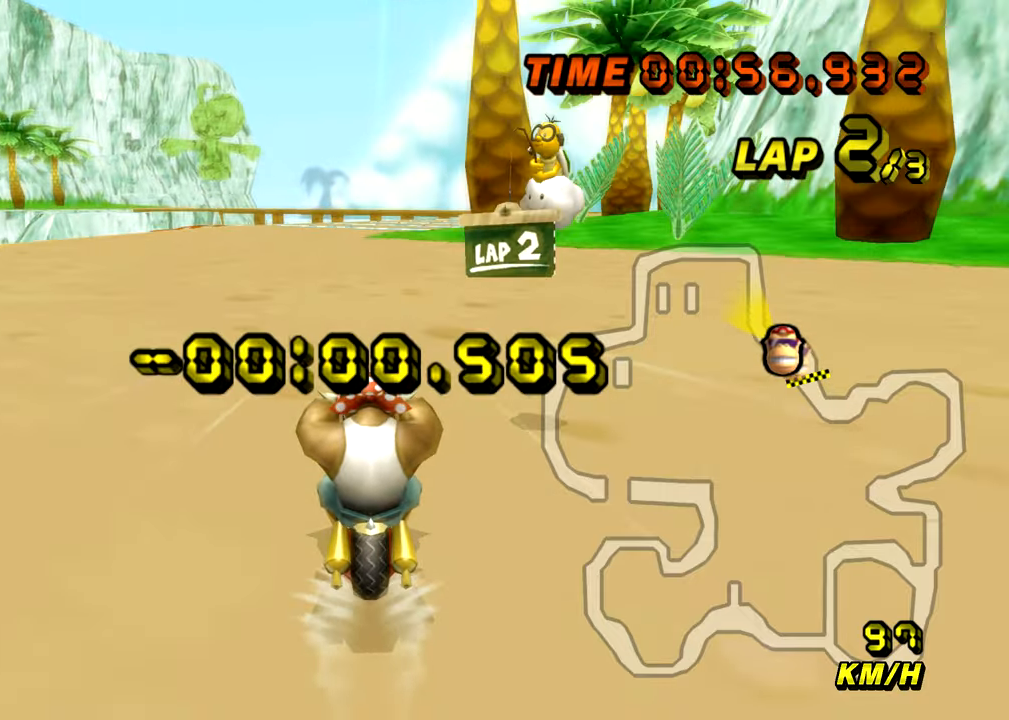
{"buttons": ["A"], "left_stick": "center", "events": []}
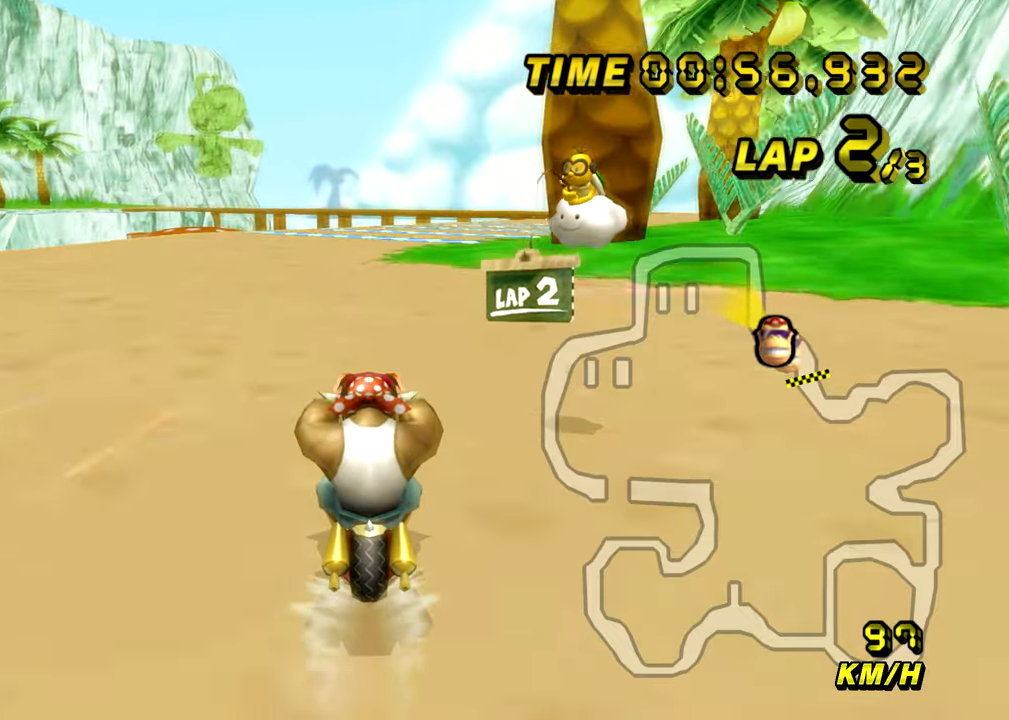
{"buttons": ["A"], "left_stick": "center", "events": []}
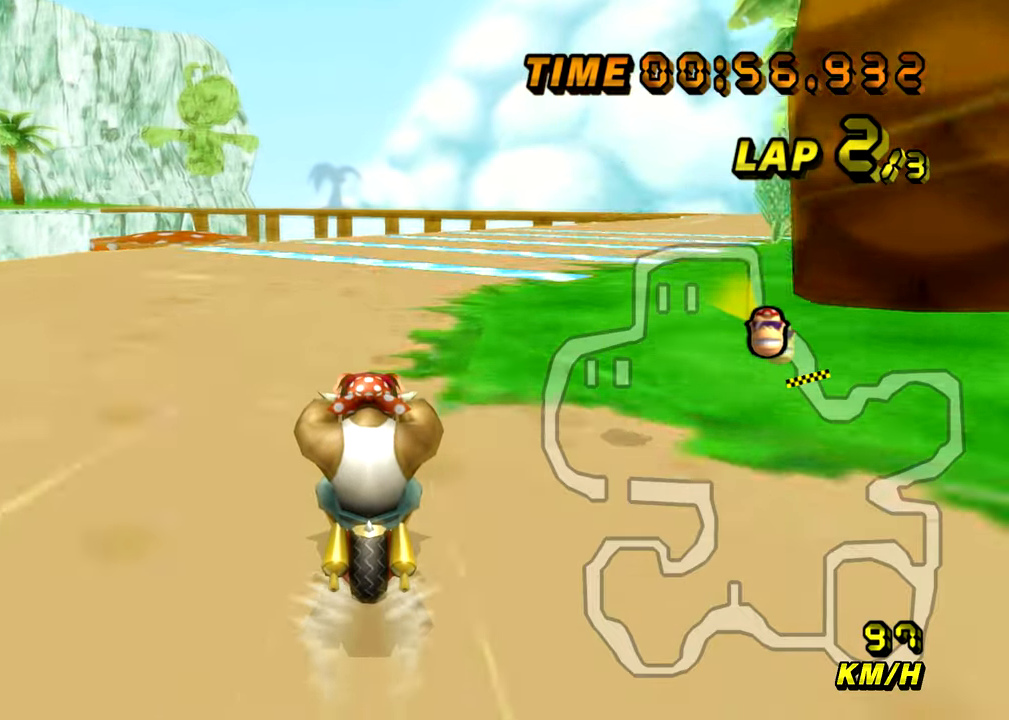
{"buttons": ["A"], "left_stick": "center", "events": []}
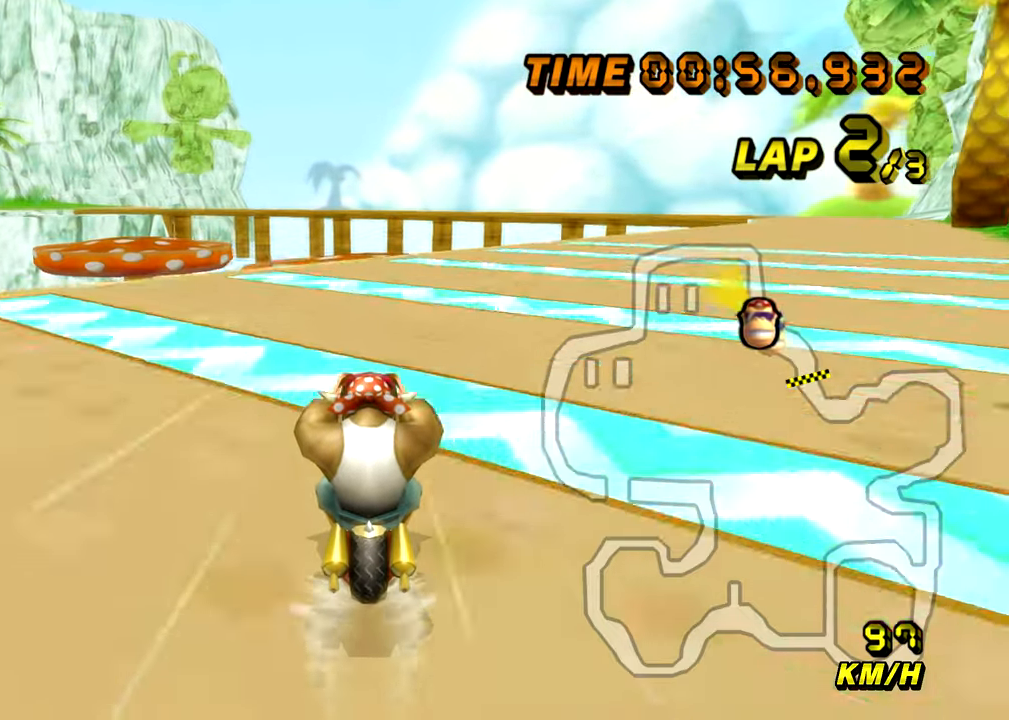
{"buttons": ["A", "R1"], "left_stick": "down-left", "events": [[100, "left_stick", "down-left"], [500, "R1", "down"]]}
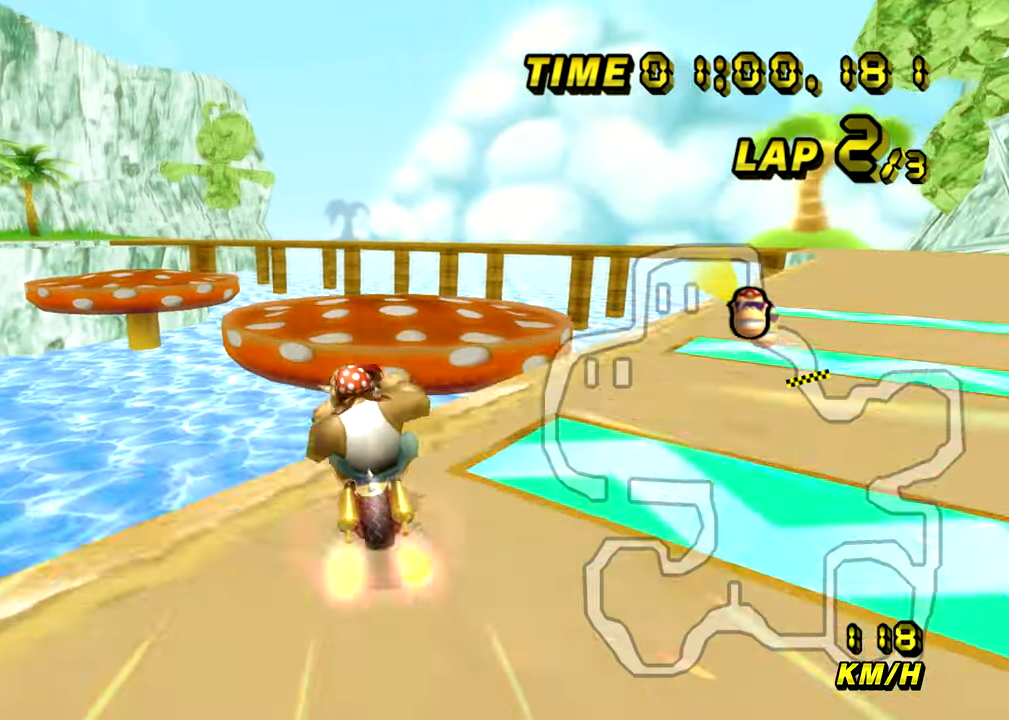
{"buttons": ["A", "R1"], "left_stick": "down-left", "events": [[100, "left_stick", "down-right"], [434, "left_stick", "down-left"]]}
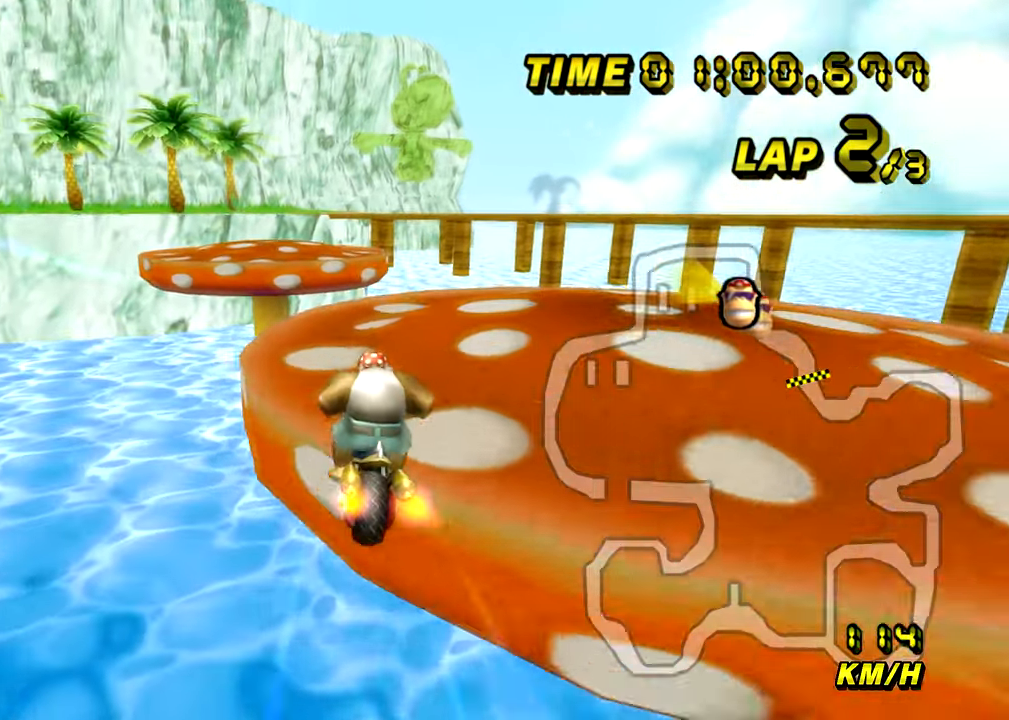
{"buttons": ["A", "R1"], "left_stick": "down-right", "events": [[16, "left_stick", "left"], [417, "left_stick", "down-right"]]}
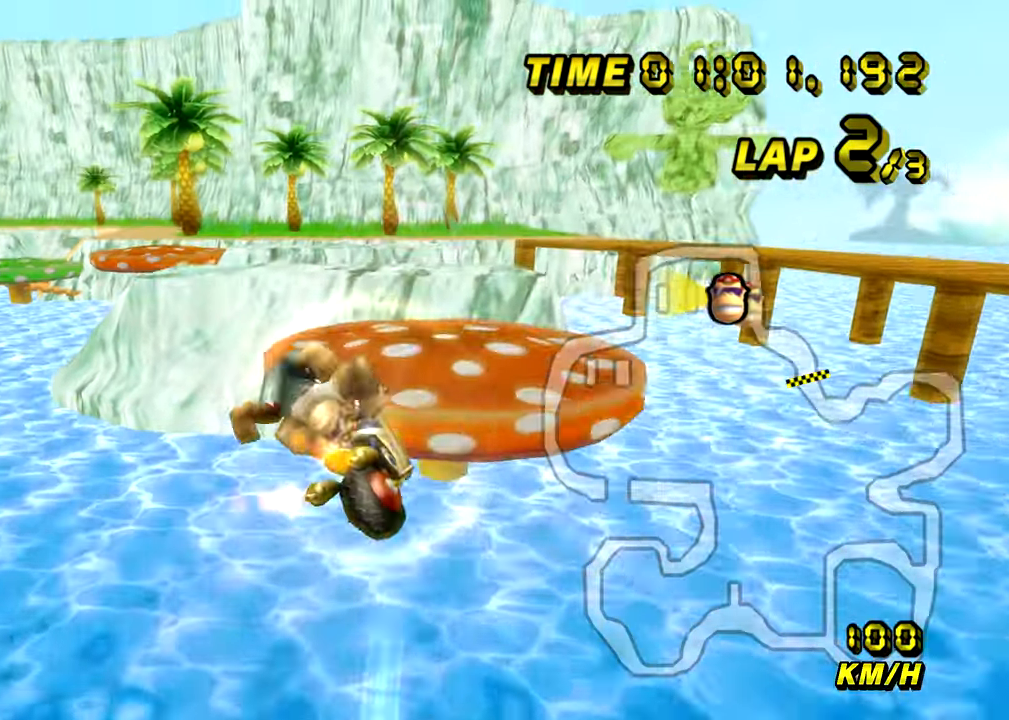
{"buttons": ["A"], "left_stick": "down-left", "events": [[117, "R1", "up"], [134, "left_stick", "down"], [351, "left_stick", "down-left"]]}
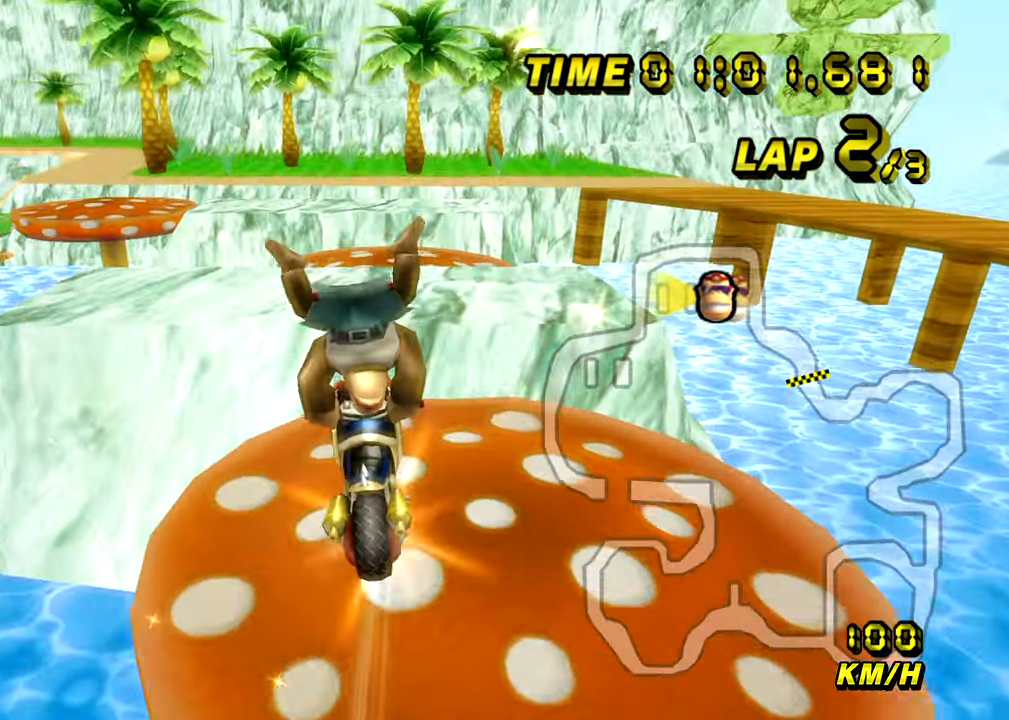
{"buttons": ["A"], "left_stick": "down-left", "events": [[83, "left_stick", "down"], [350, "left_stick", "down-left"]]}
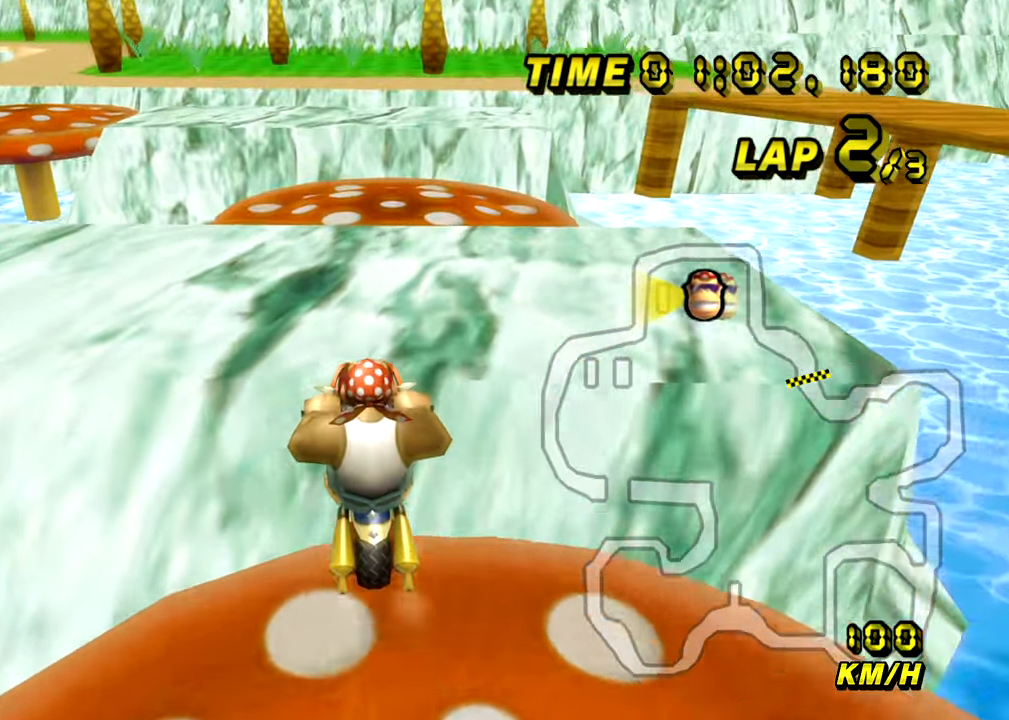
{"buttons": ["A"], "left_stick": "center", "events": [[334, "left_stick", "center"]]}
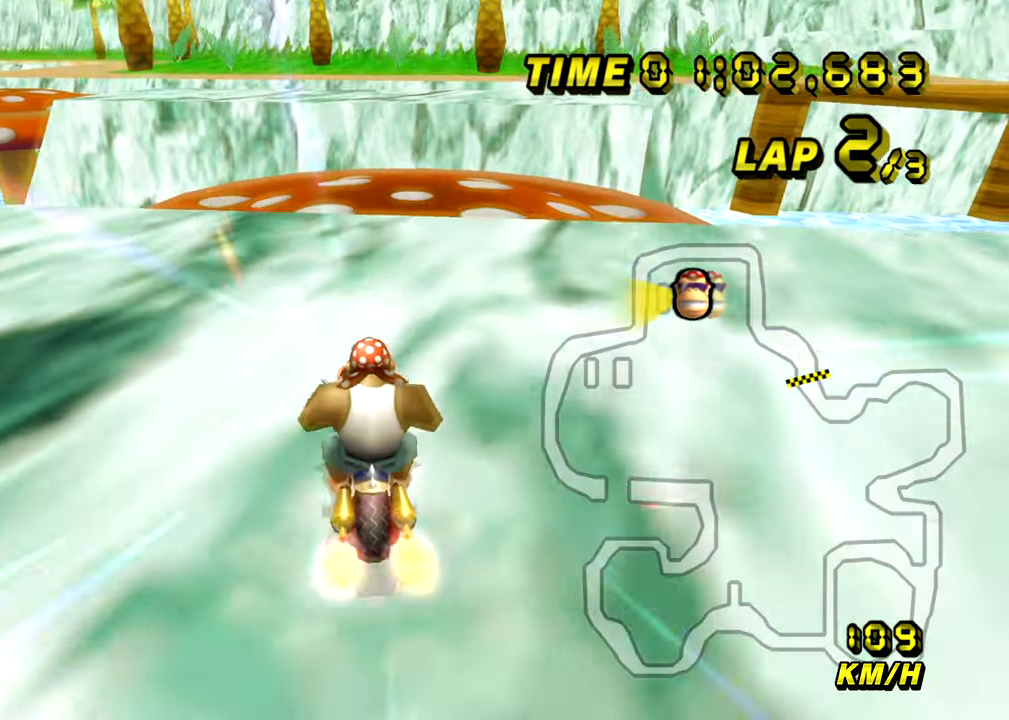
{"buttons": ["A", "R1"], "left_stick": "left", "events": [[83, "left_stick", "down-left"], [100, "R1", "down"], [233, "left_stick", "down-right"], [434, "left_stick", "down-left"], [500, "left_stick", "left"]]}
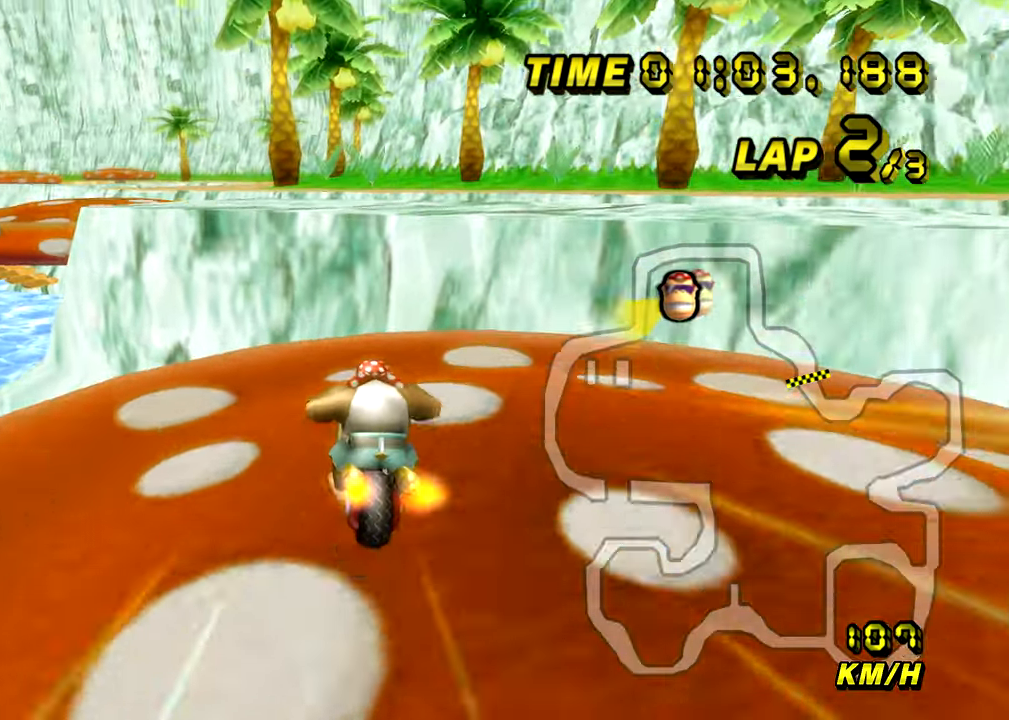
{"buttons": ["A"], "left_stick": "up", "events": [[334, "R1", "up"], [384, "left_stick", "center"], [451, "left_stick", "up"]]}
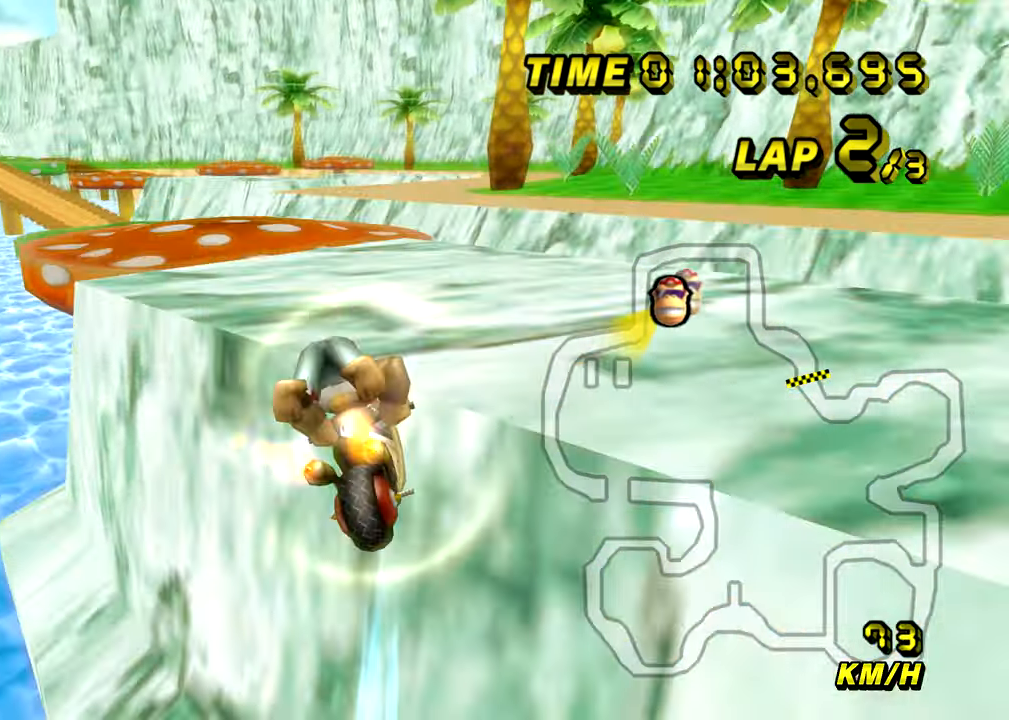
{"buttons": ["A"], "left_stick": "up", "events": []}
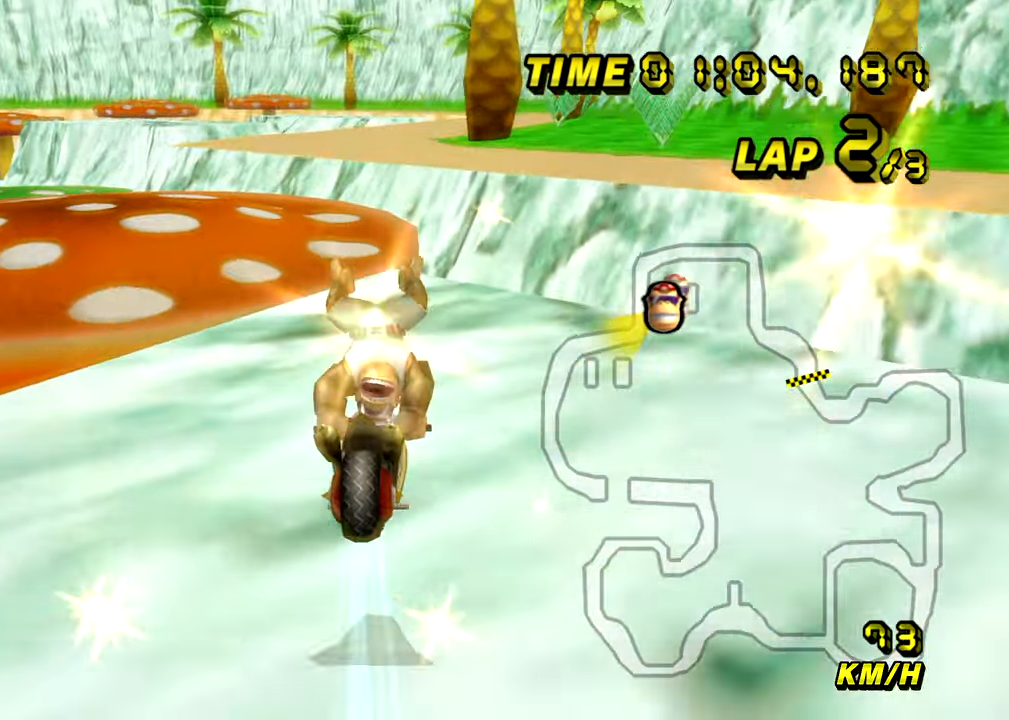
{"buttons": ["A", "R1"], "left_stick": "down", "events": [[34, "left_stick", "center"], [267, "R1", "down"], [267, "left_stick", "down"]]}
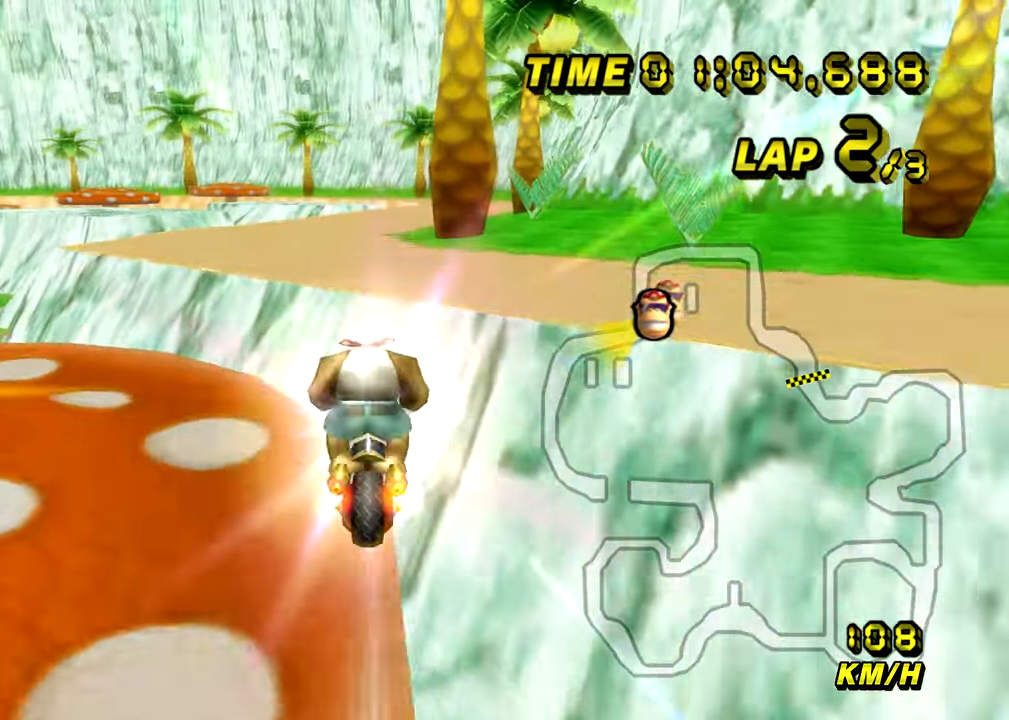
{"buttons": ["A"], "left_stick": "center", "events": [[67, "R1", "up"], [167, "left_stick", "down-right"], [450, "left_stick", "center"]]}
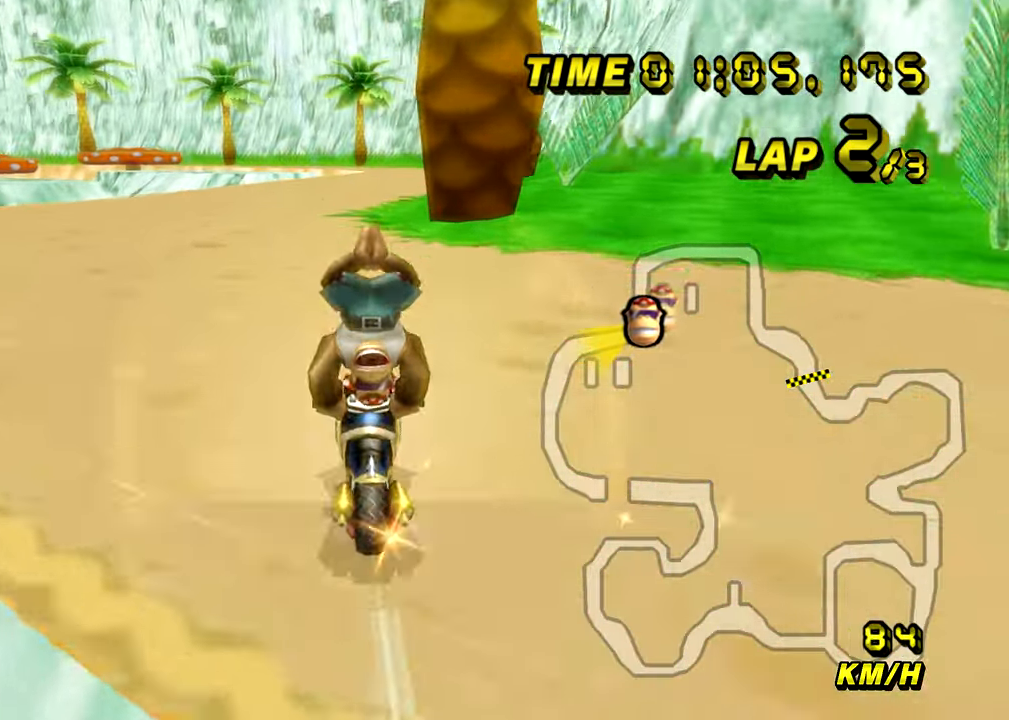
{"buttons": ["A"], "left_stick": "right", "events": [[267, "left_stick", "right"]]}
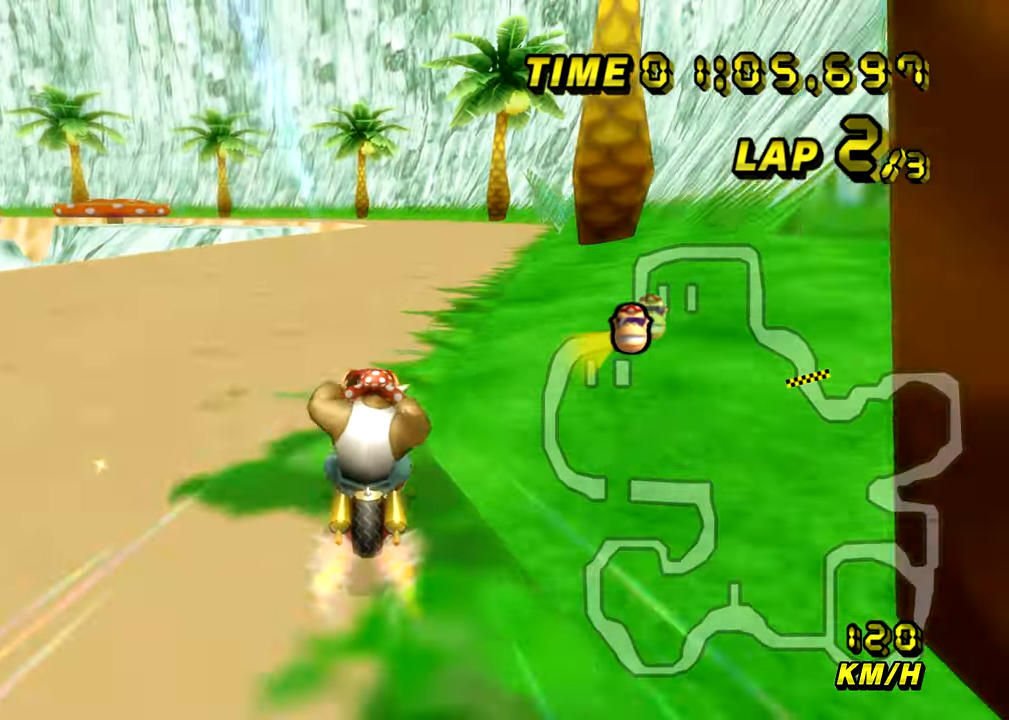
{"buttons": ["A"], "left_stick": "center", "events": [[17, "left_stick", "center"]]}
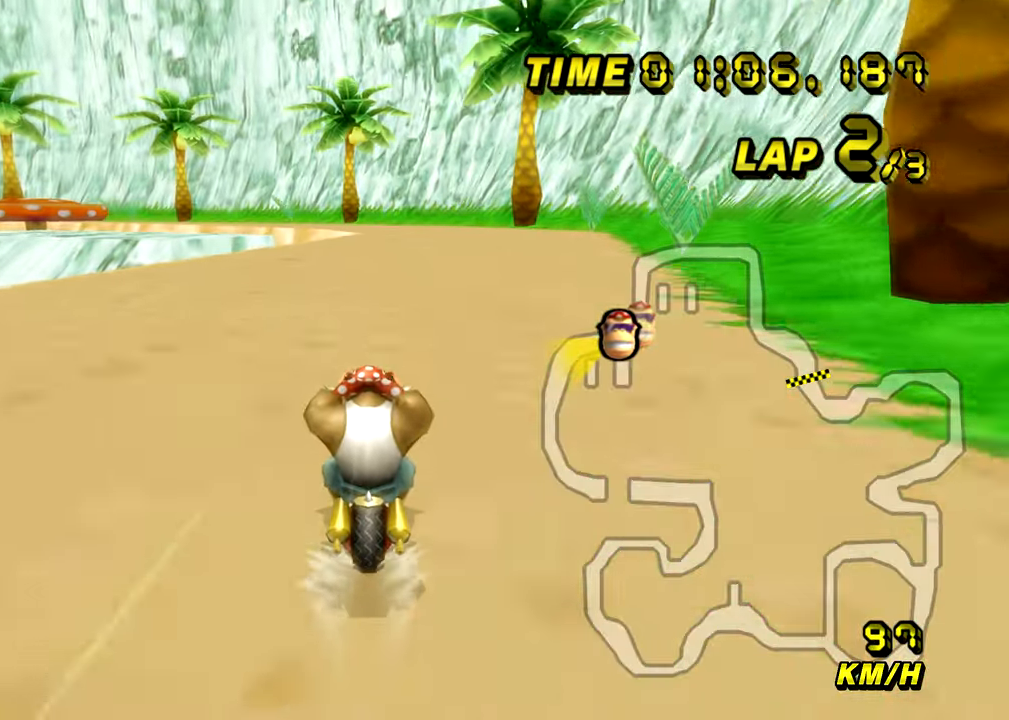
{"buttons": ["A"], "left_stick": "center", "events": []}
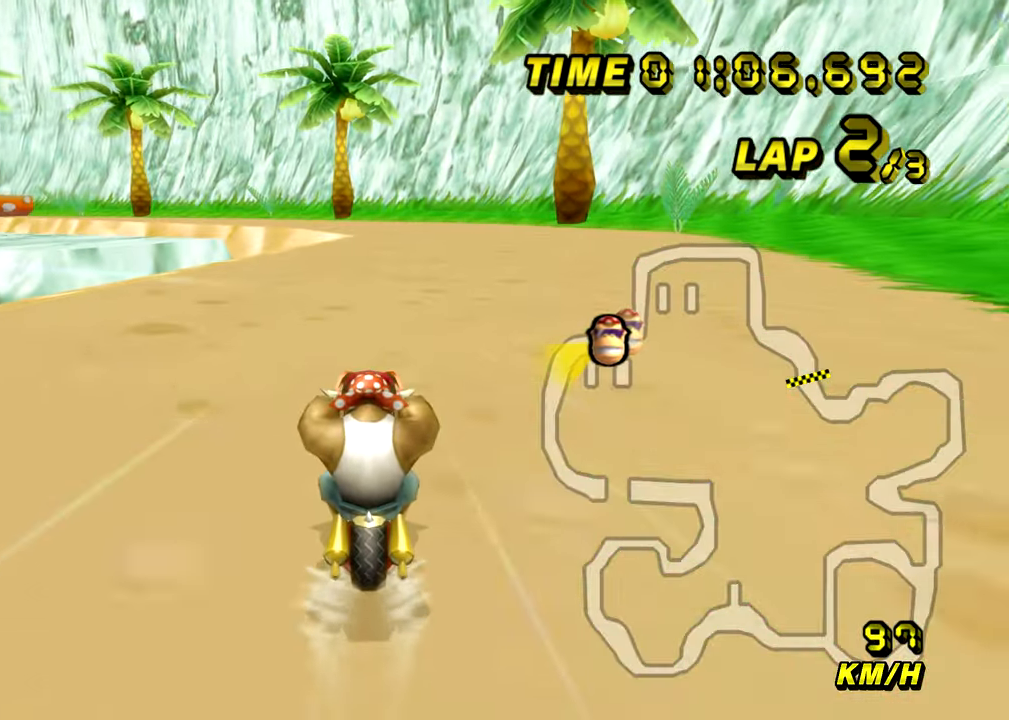
{"buttons": ["A"], "left_stick": "center", "events": []}
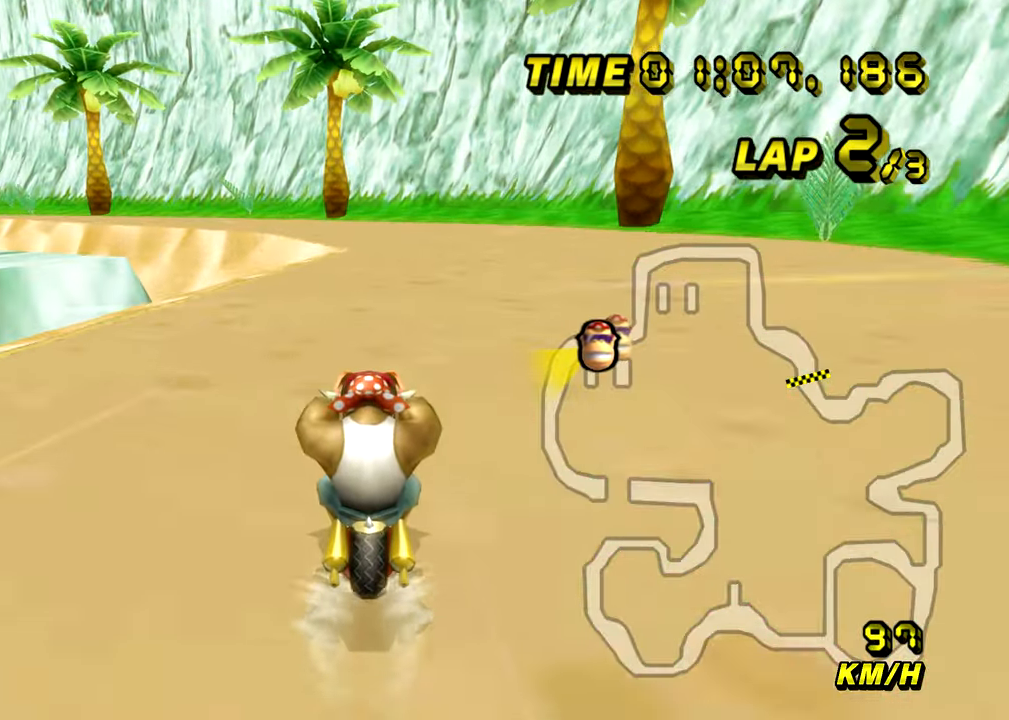
{"buttons": ["A", "R1"], "left_stick": "center", "events": [[433, "R1", "down"]]}
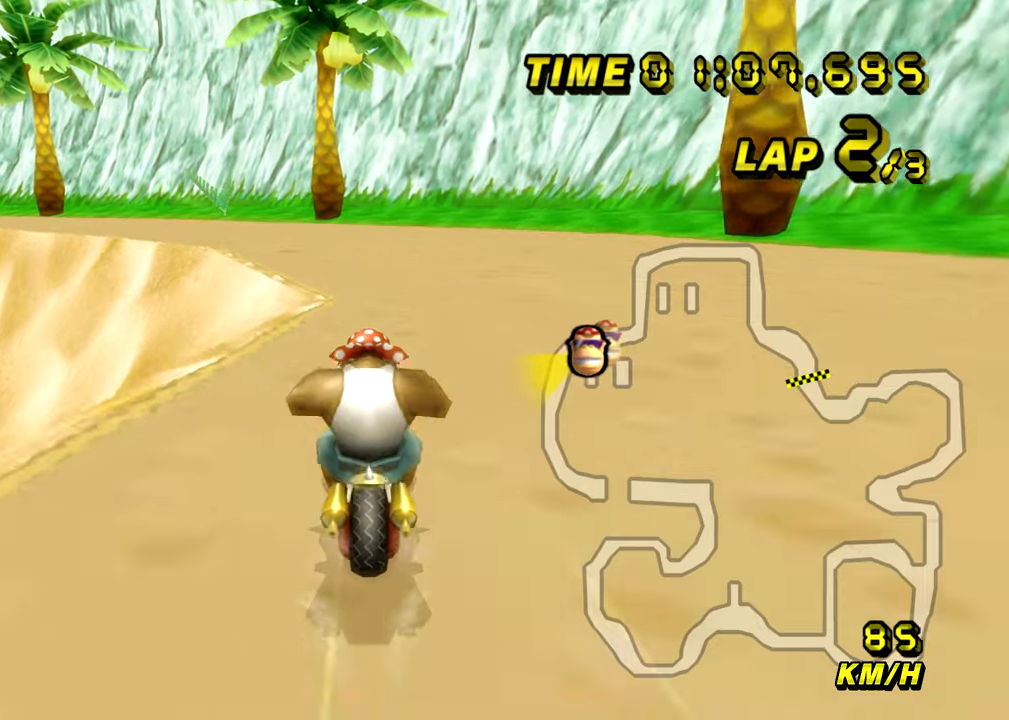
{"buttons": ["A", "R1"], "left_stick": "up-left", "events": [[200, "left_stick", "up-left"]]}
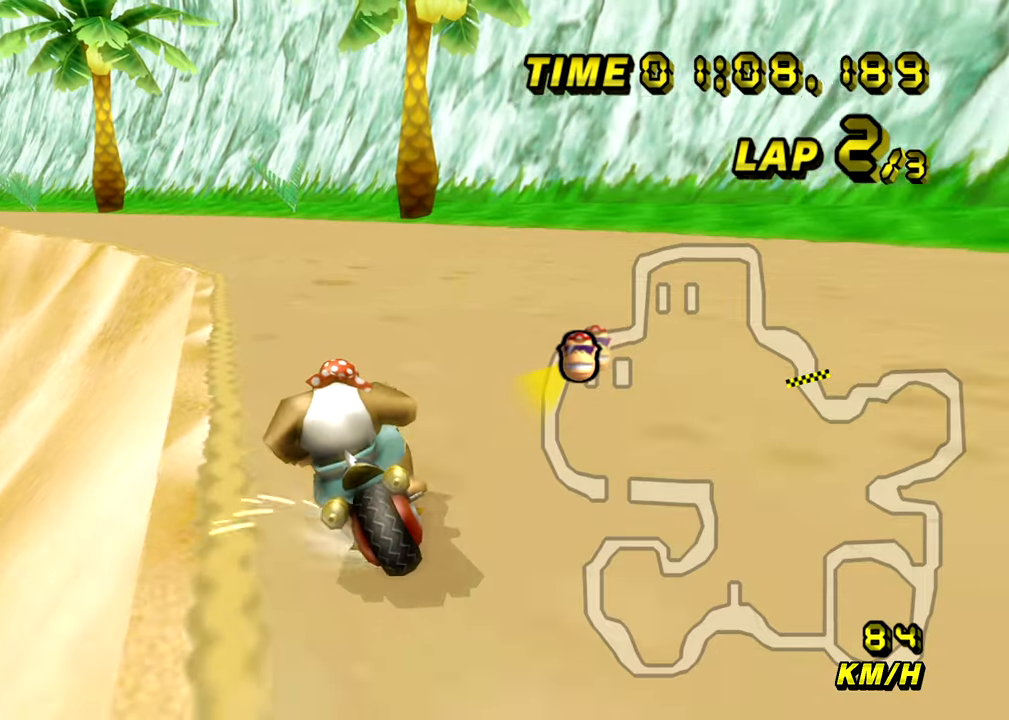
{"buttons": ["A", "R1"], "left_stick": "right", "events": [[233, "left_stick", "right"]]}
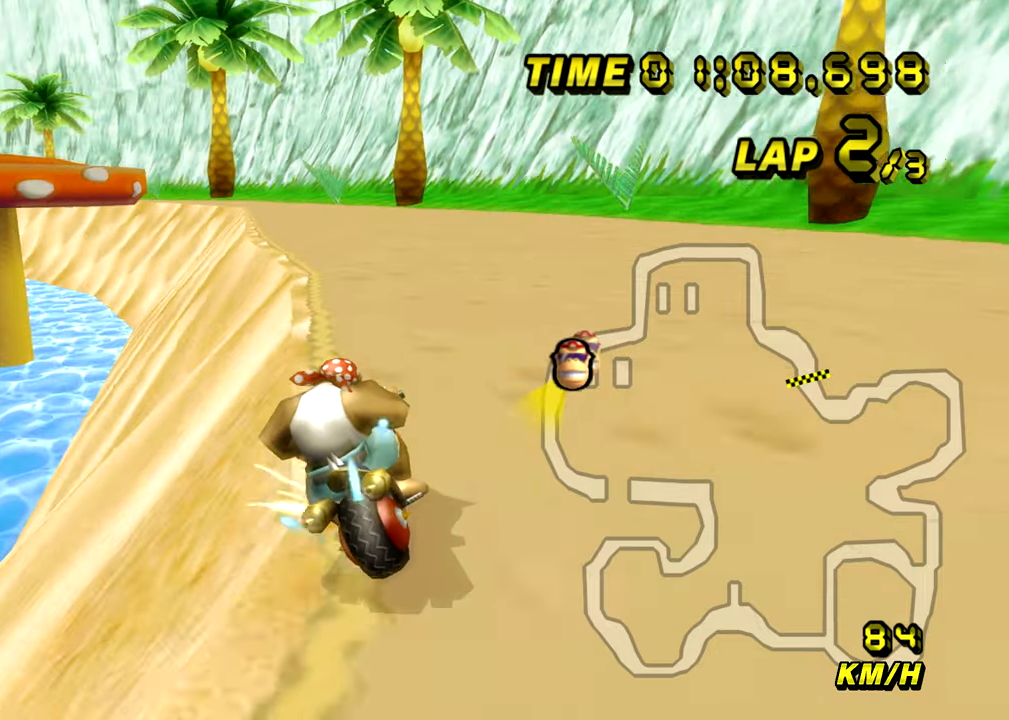
{"buttons": ["A"], "left_stick": "up-right", "events": [[100, "left_stick", "up-left"], [501, "R1", "up"], [501, "left_stick", "up-right"]]}